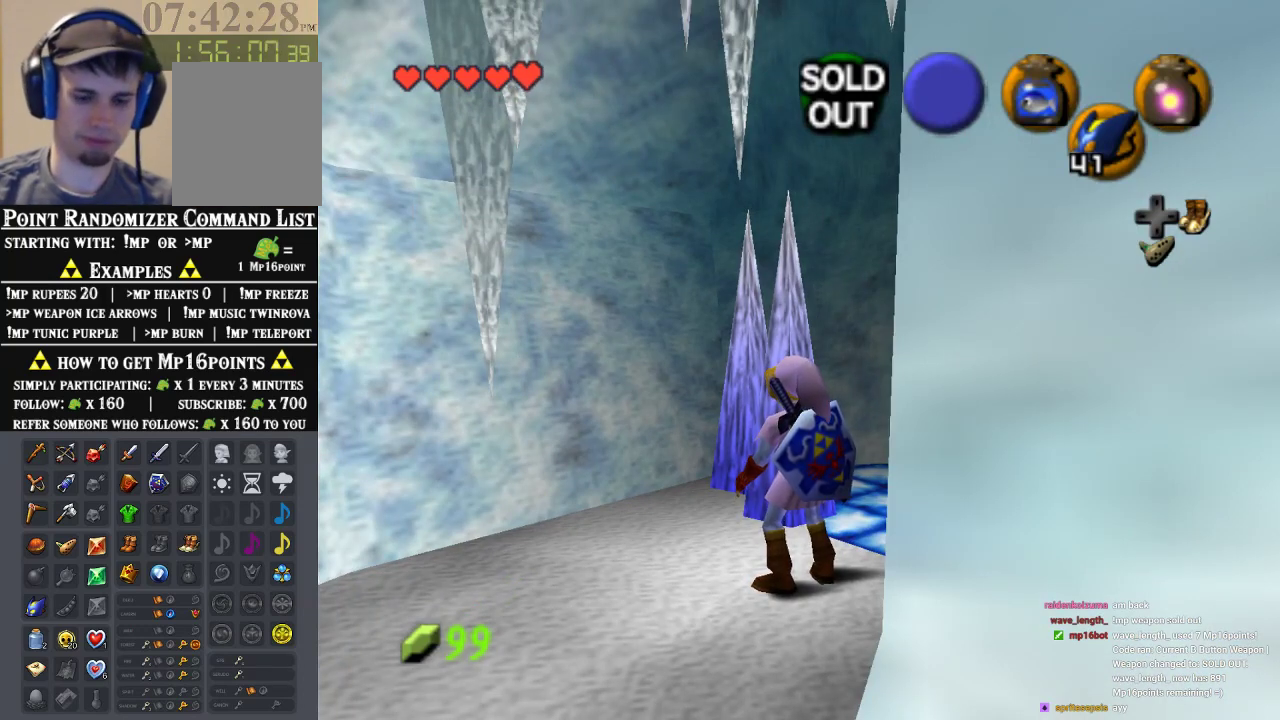
Gameplay with a controller (Nintendo layout); each line is a JSON object with the inputs held at the frame after it (dt_ms = milliseconds from this image to that frame). "events" lists button and stick changes between this image and that frame as [ms after this image, input, new state], when the widget could be followed in between. Not read: L1 L3 R1 R3.
{"dt_ms": 500, "buttons": [], "left_stick": "up", "events": [[467, "left_stick", "up"]]}
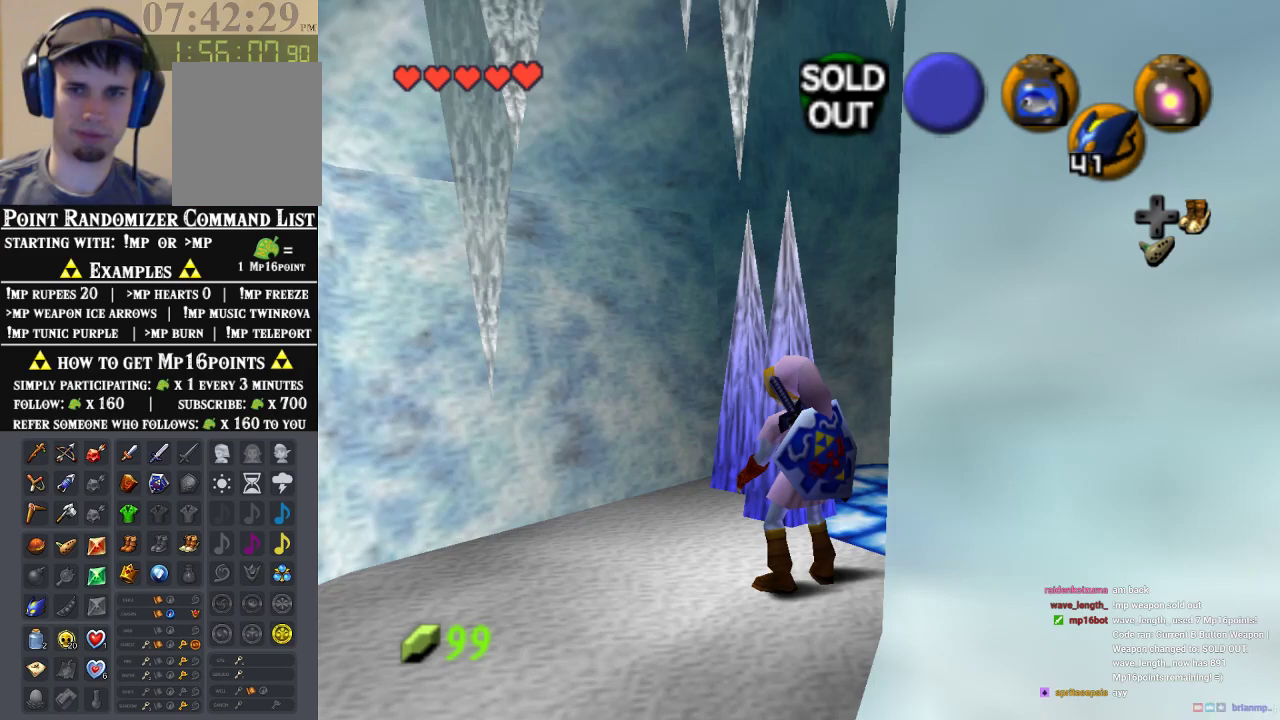
{"dt_ms": 500, "buttons": [], "left_stick": "up", "events": [[200, "left_stick", "up-left"], [333, "left_stick", "up"]]}
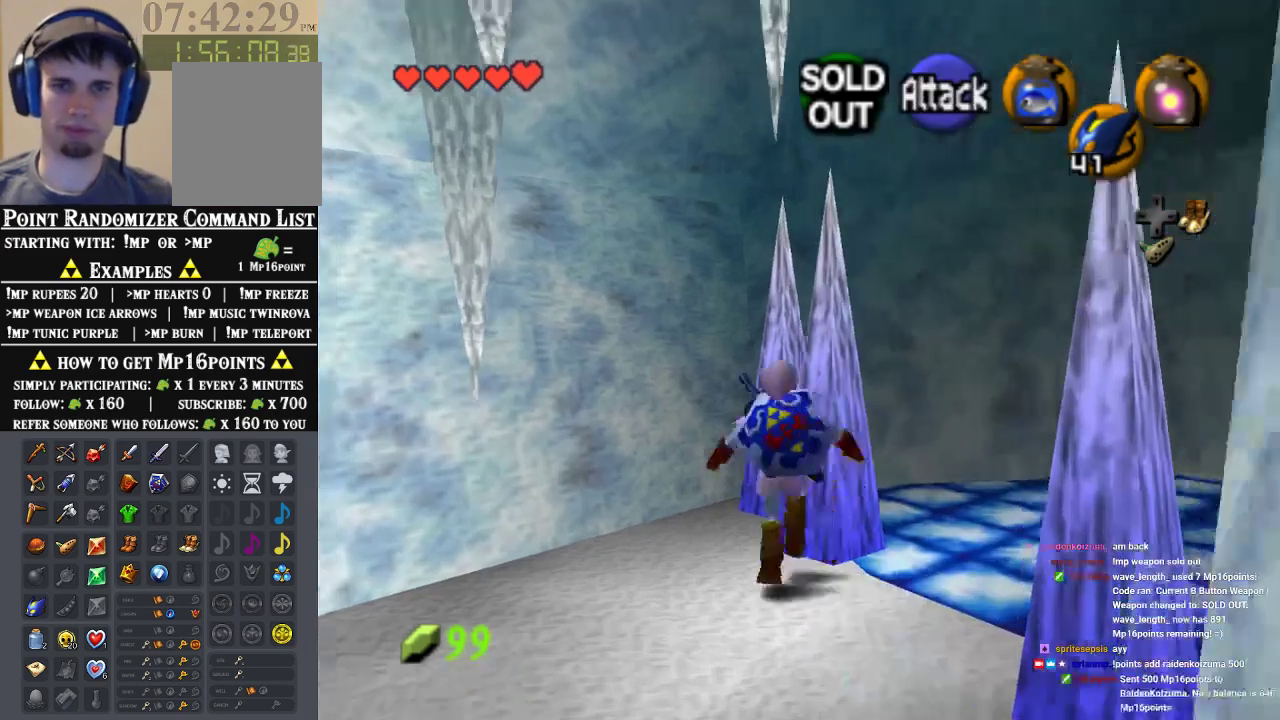
{"dt_ms": 500, "buttons": [], "left_stick": "right", "events": [[100, "left_stick", "up-right"], [267, "left_stick", "right"]]}
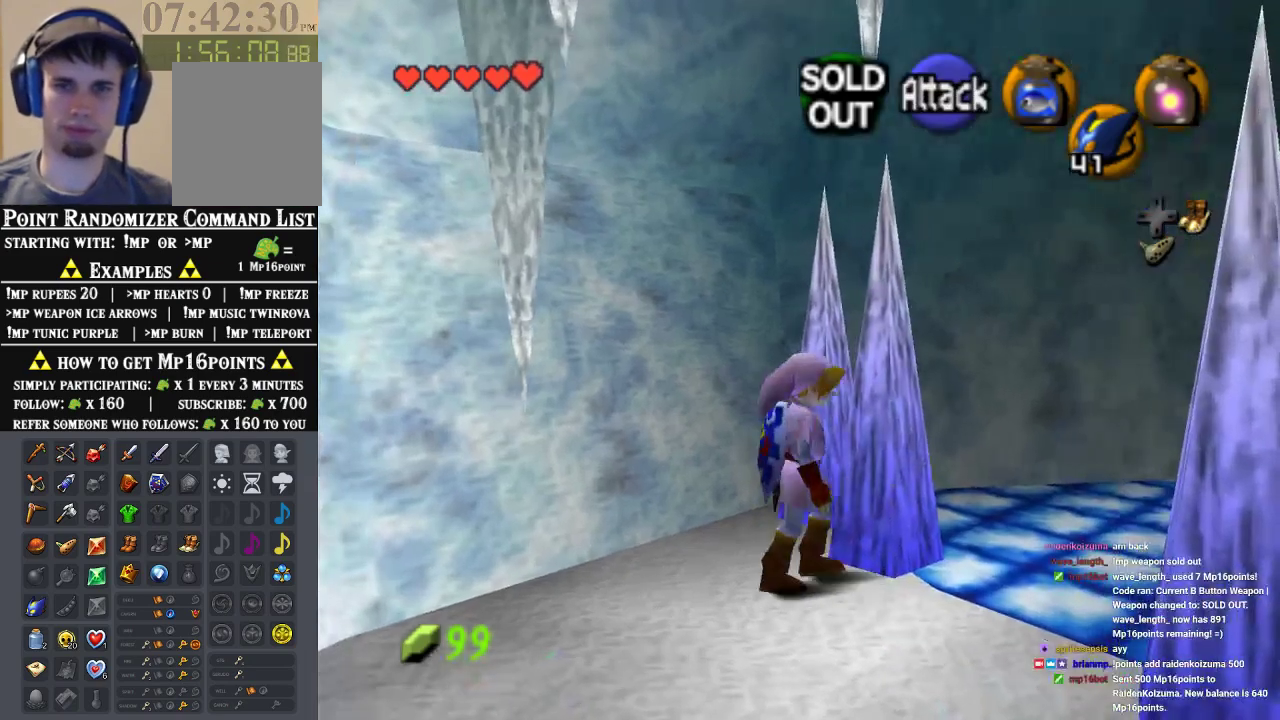
{"dt_ms": 500, "buttons": [], "left_stick": "up-right", "events": [[100, "left_stick", "up-right"], [333, "left_stick", "right"], [467, "left_stick", "up-right"]]}
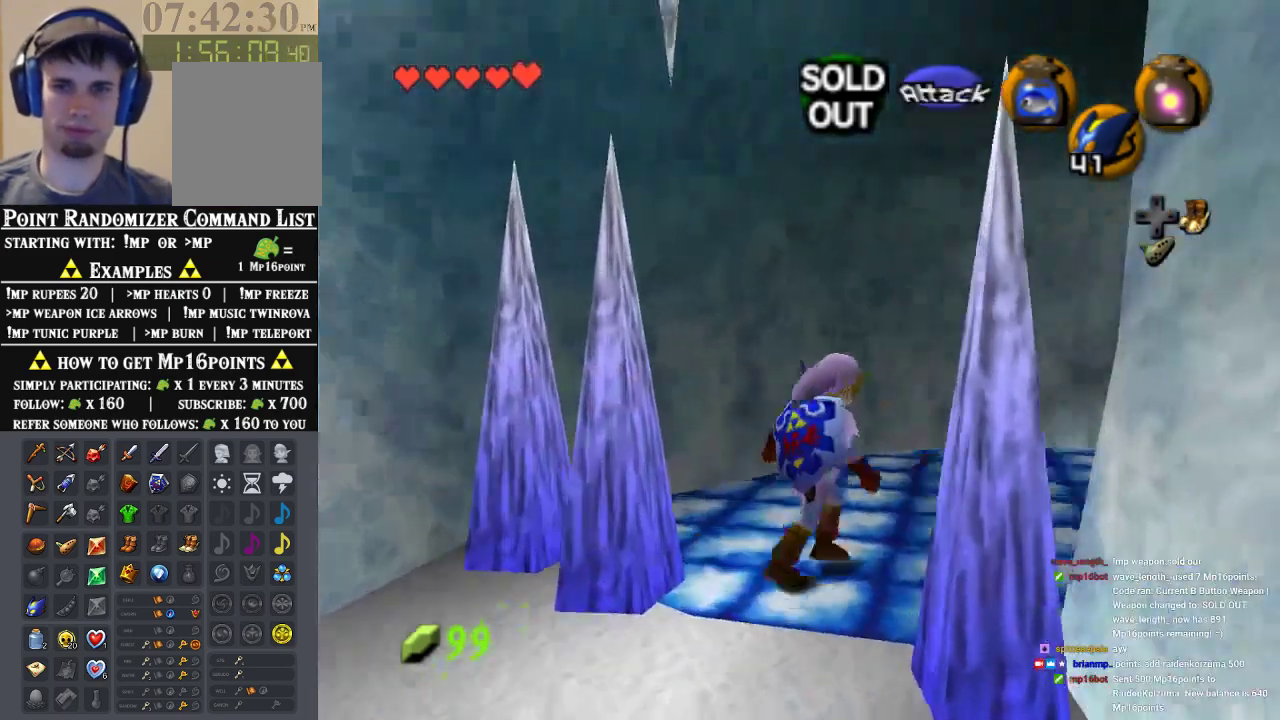
{"dt_ms": 500, "buttons": [], "left_stick": "up-right", "events": []}
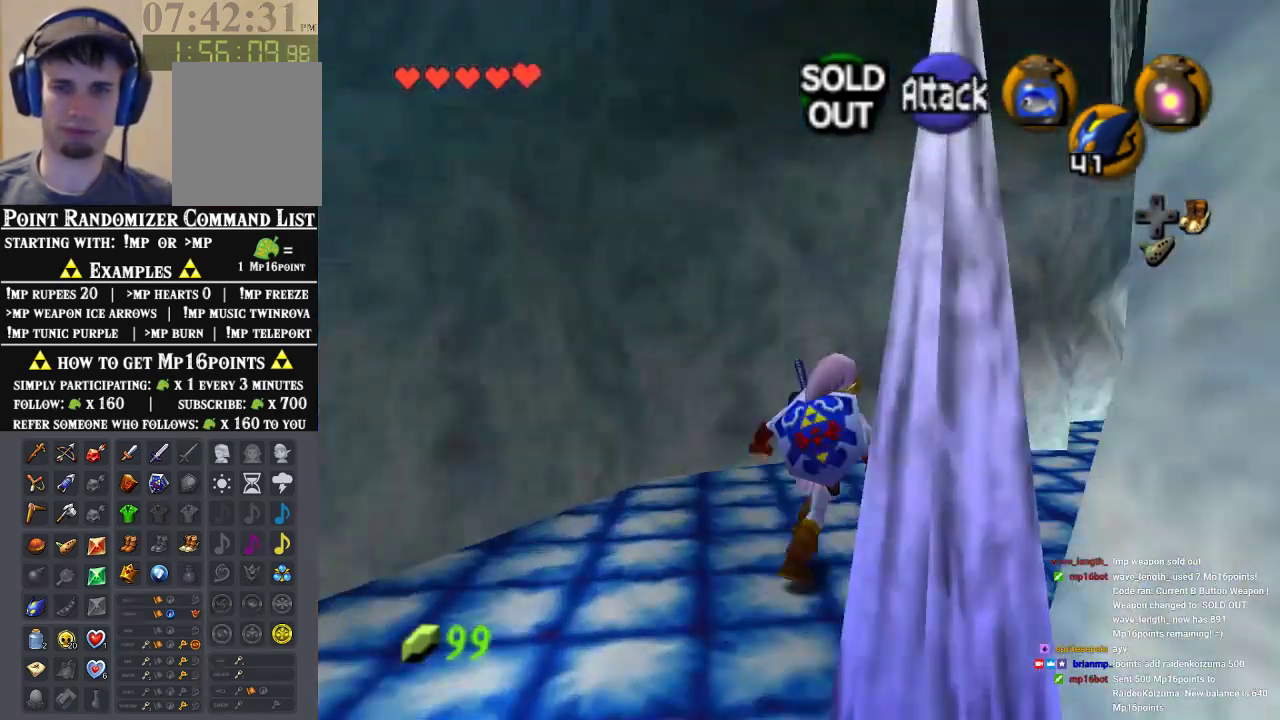
{"dt_ms": 500, "buttons": [], "left_stick": "up-right", "events": []}
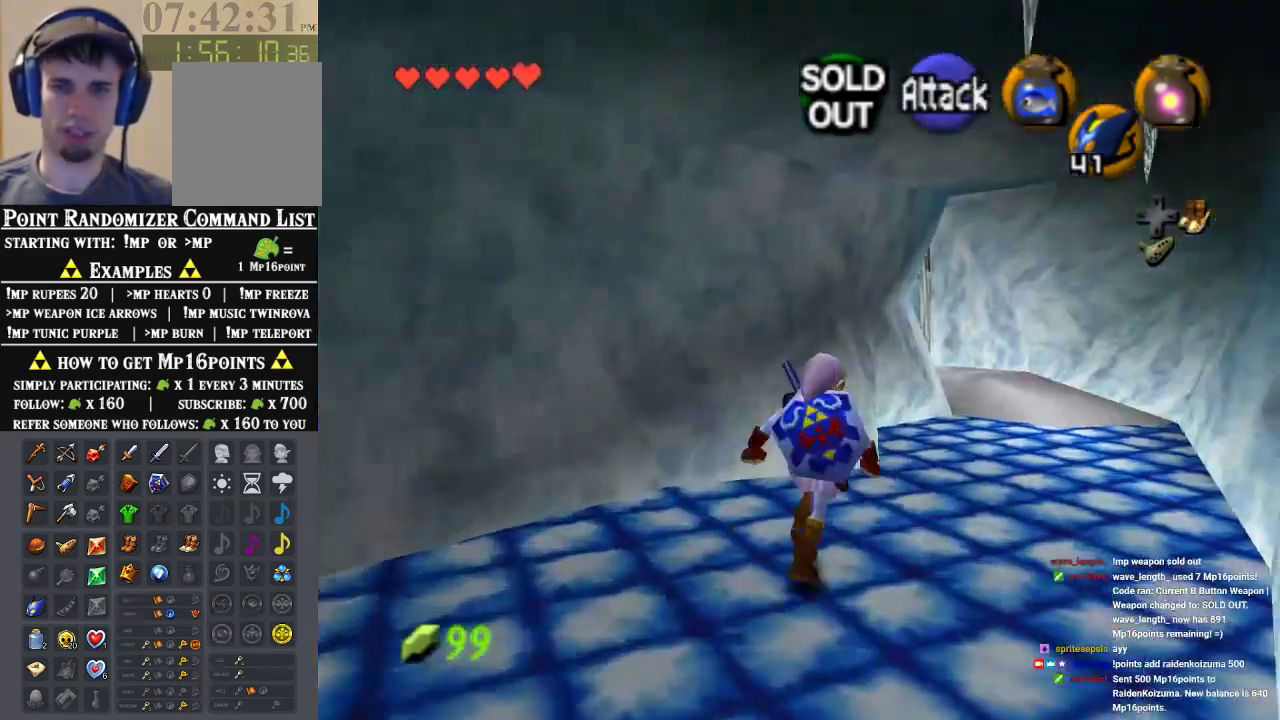
{"dt_ms": 500, "buttons": [], "left_stick": "up-right", "events": []}
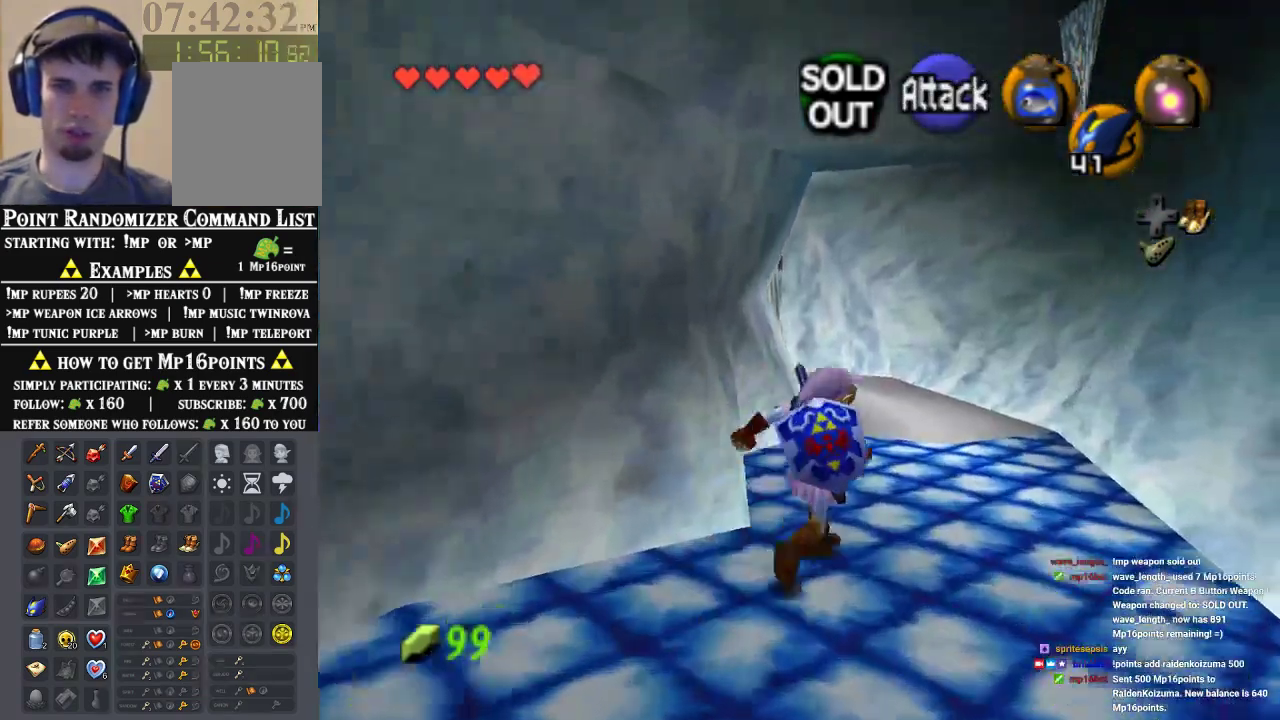
{"dt_ms": 500, "buttons": [], "left_stick": "up", "events": [[167, "left_stick", "up"]]}
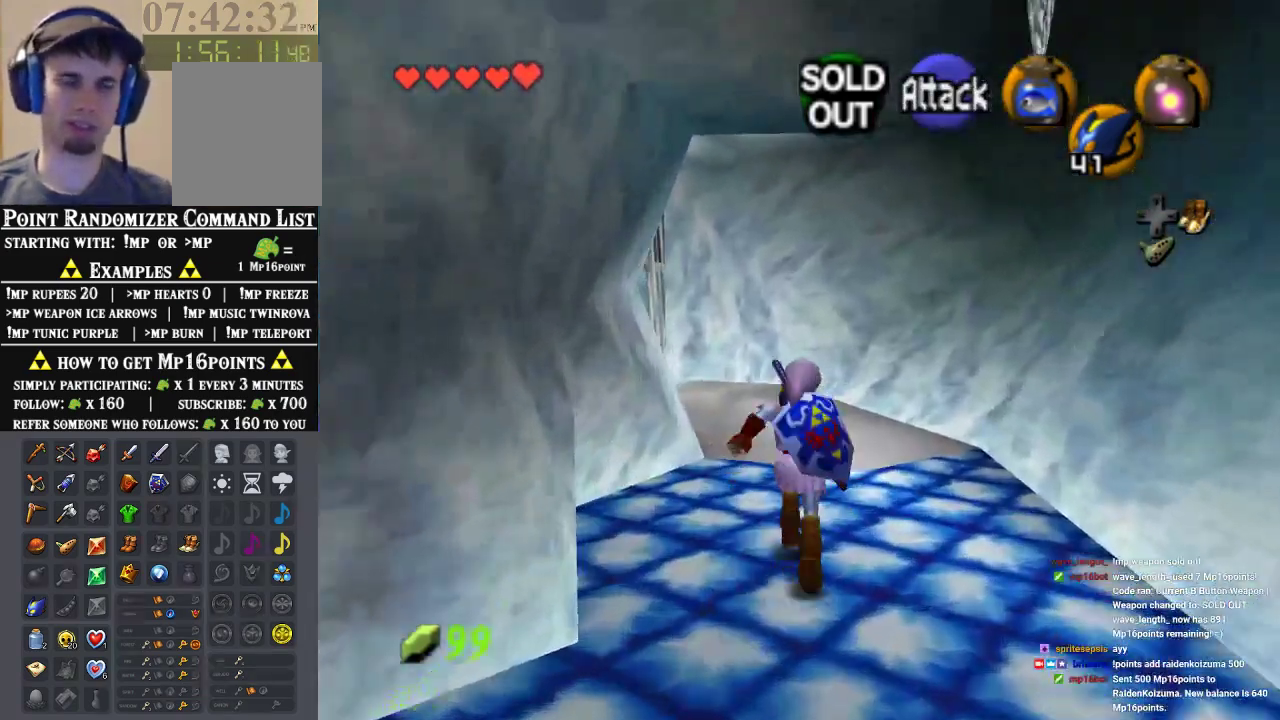
{"dt_ms": 500, "buttons": [], "left_stick": "up", "events": []}
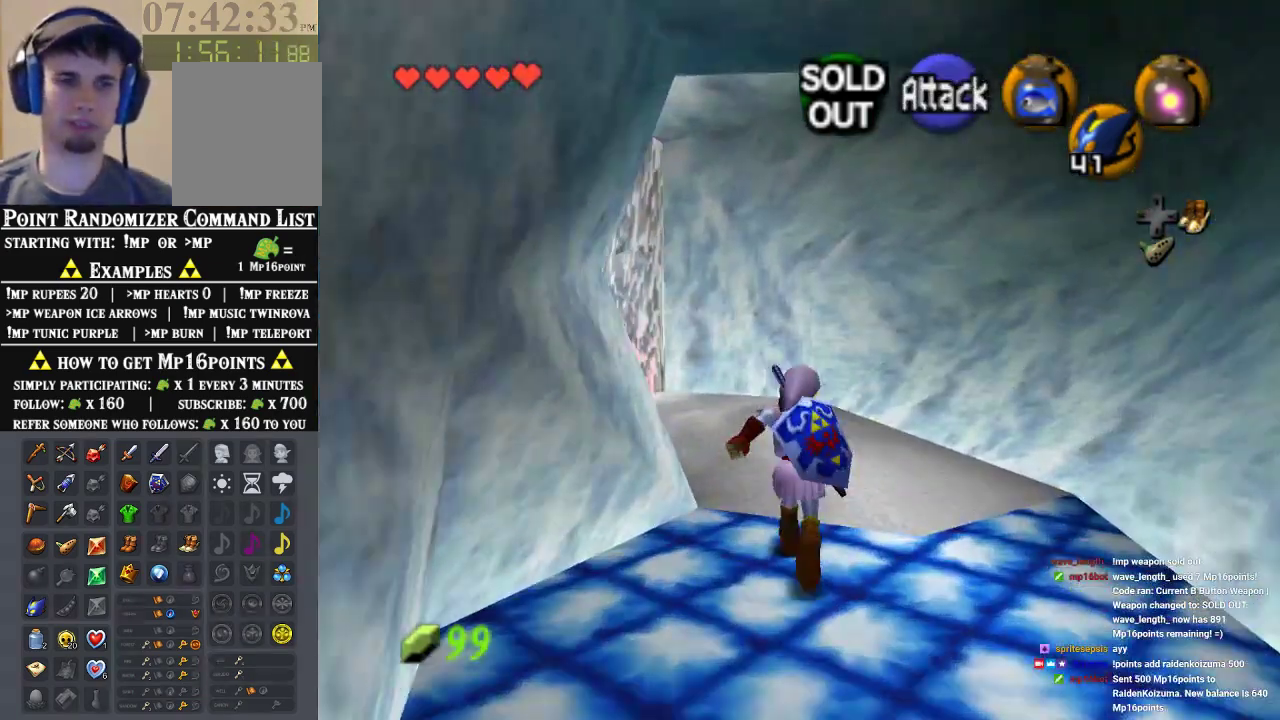
{"dt_ms": 500, "buttons": ["Z"], "left_stick": "up", "events": [[133, "left_stick", "up-left"], [333, "A", "down"], [400, "Z", "down"], [467, "A", "up"], [500, "left_stick", "up"]]}
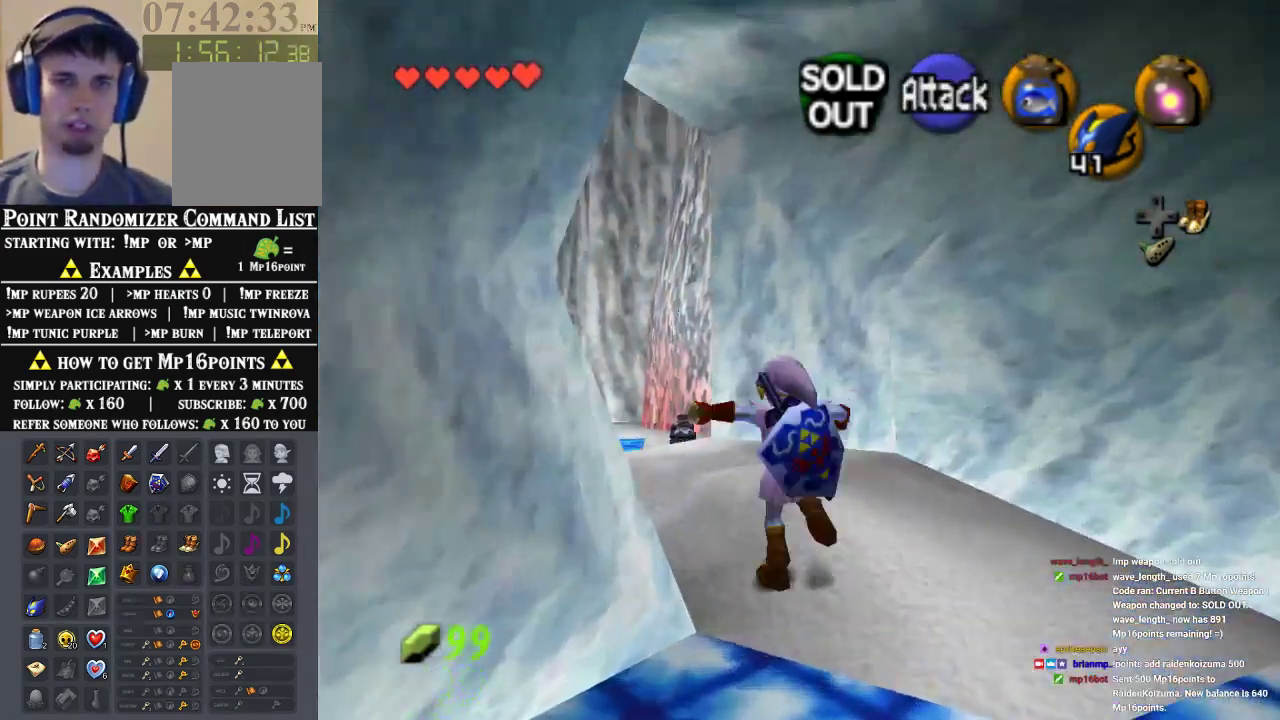
{"dt_ms": 500, "buttons": [], "left_stick": "up-left", "events": [[100, "Z", "up"], [433, "left_stick", "up-left"]]}
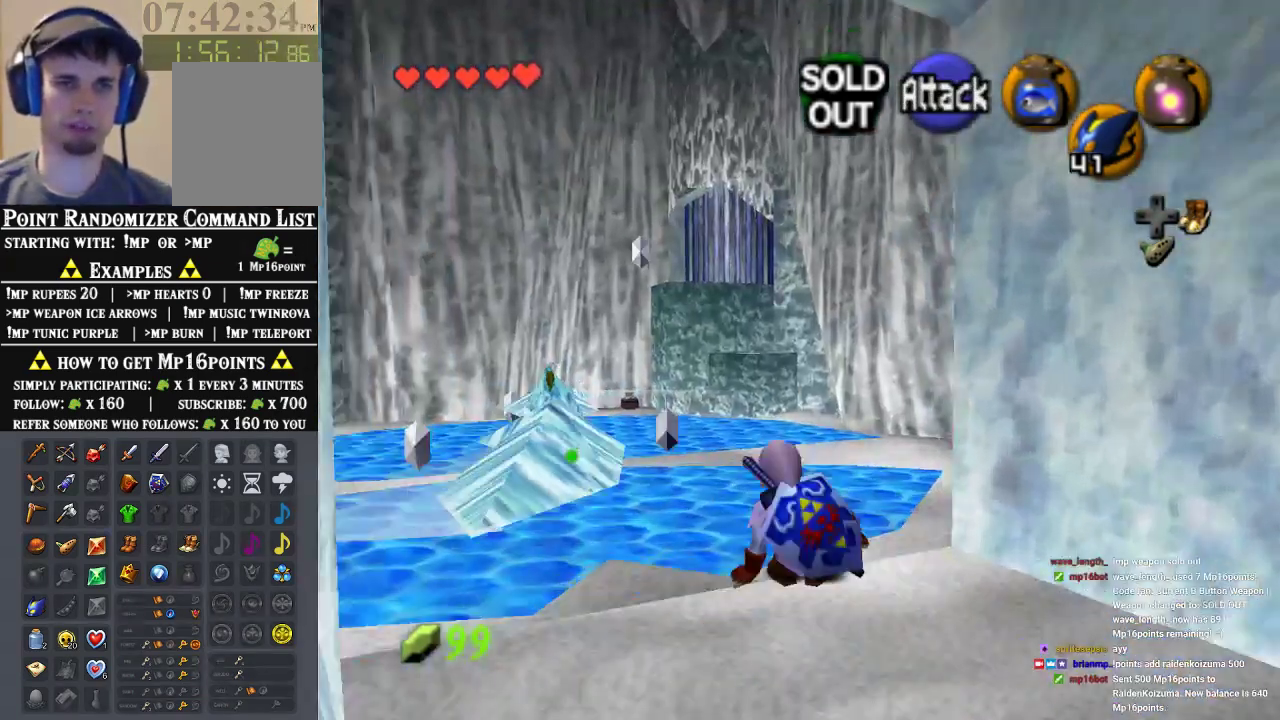
{"dt_ms": 500, "buttons": [], "left_stick": "up", "events": [[400, "left_stick", "up"]]}
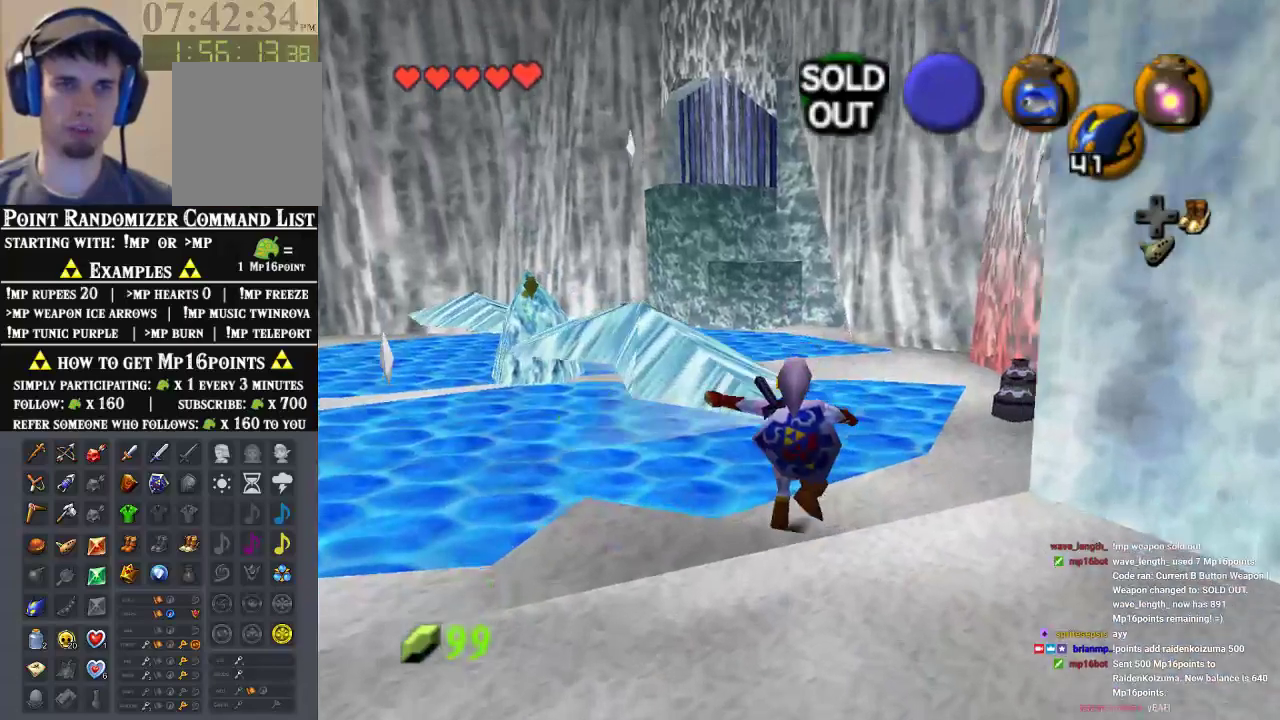
{"dt_ms": 500, "buttons": [], "left_stick": "up", "events": [[233, "left_stick", "up-left"], [467, "left_stick", "up"]]}
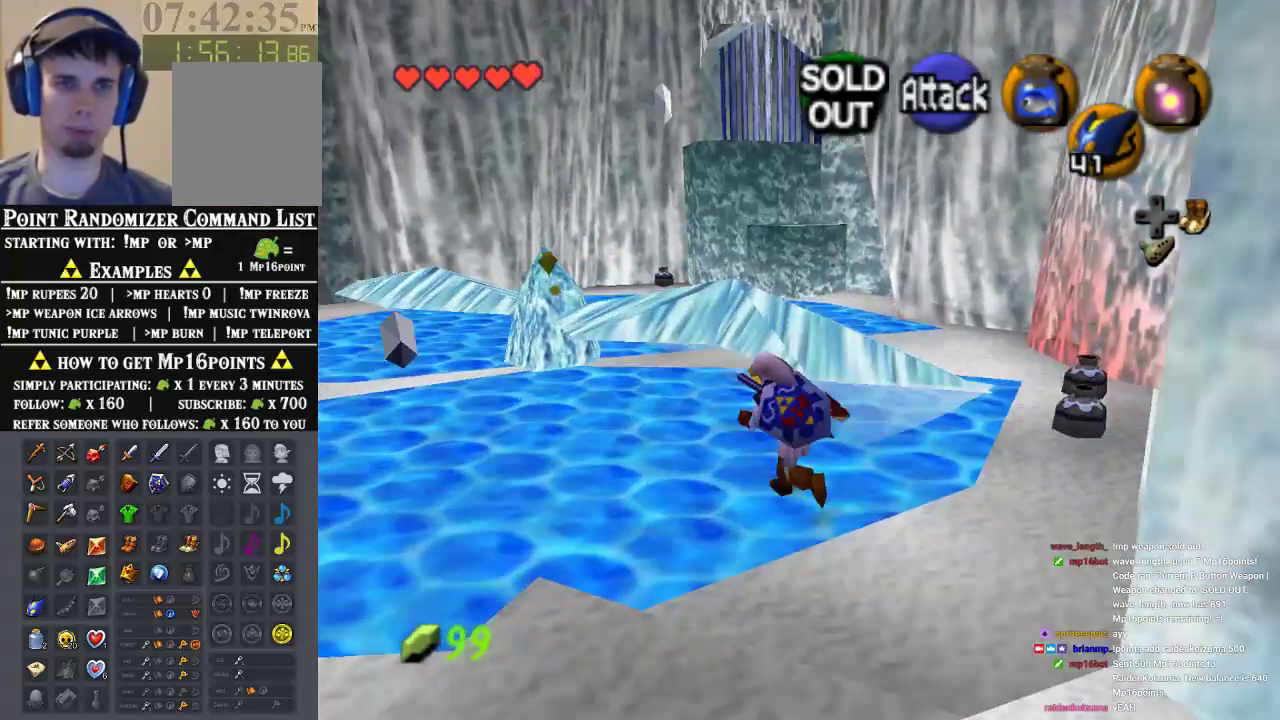
{"dt_ms": 500, "buttons": [], "left_stick": "up-left", "events": [[500, "left_stick", "up-left"]]}
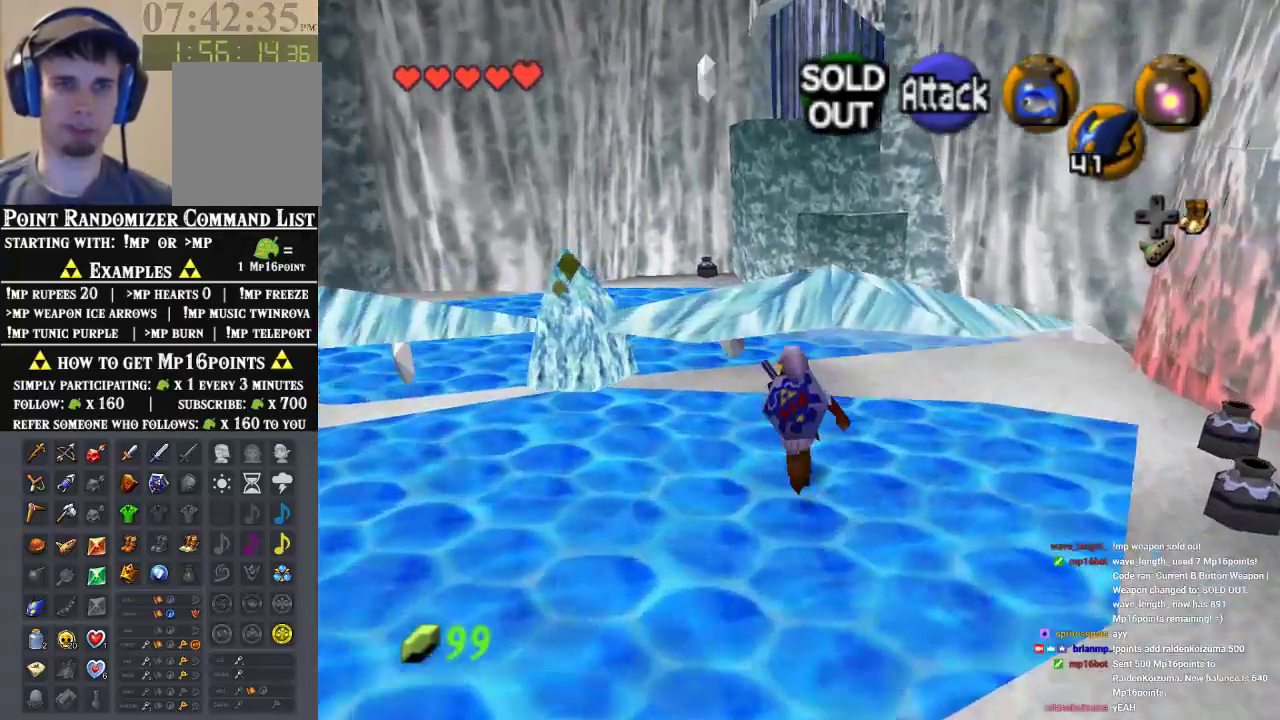
{"dt_ms": 500, "buttons": [], "left_stick": "up", "events": [[200, "left_stick", "up"]]}
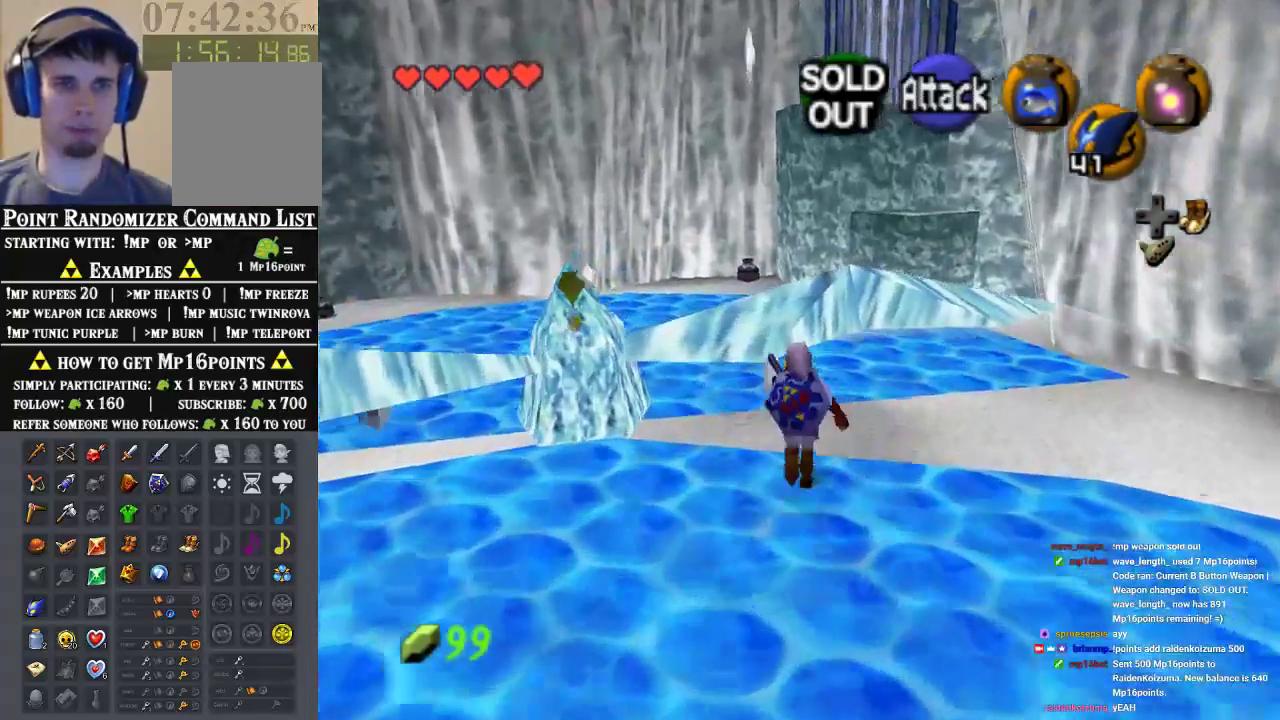
{"dt_ms": 500, "buttons": [], "left_stick": "up", "events": []}
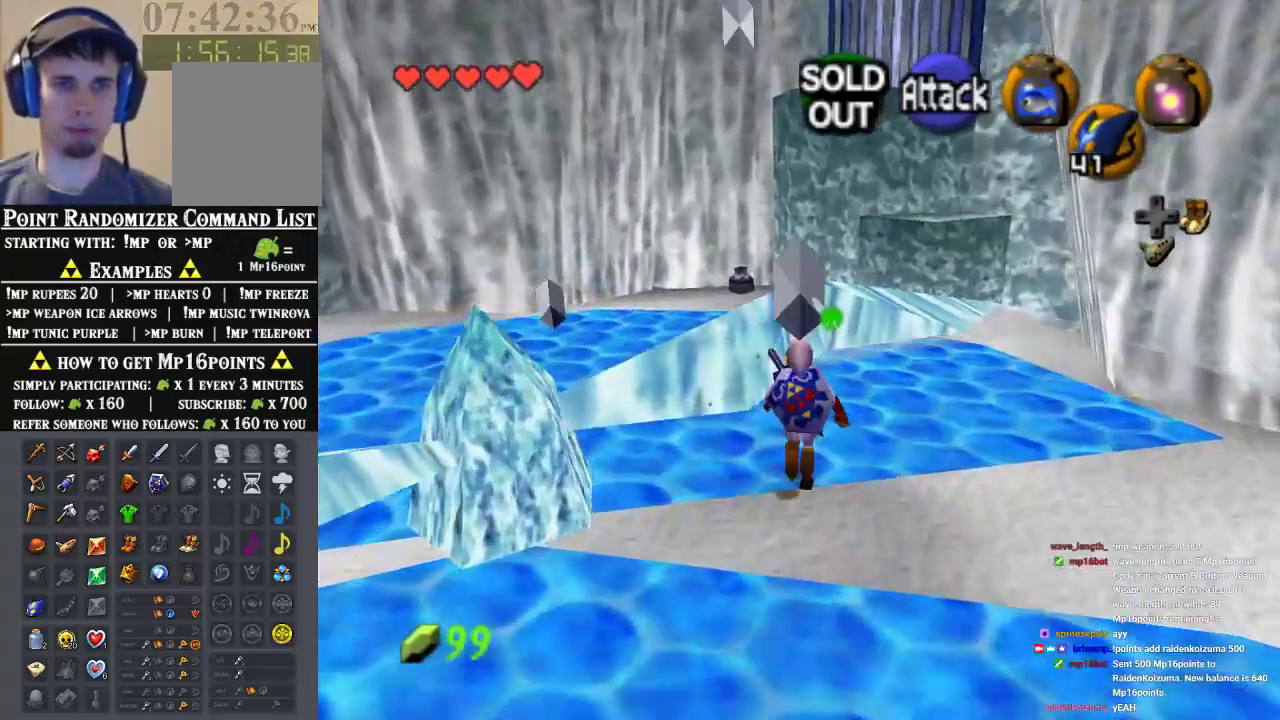
{"dt_ms": 500, "buttons": [], "left_stick": "up", "events": []}
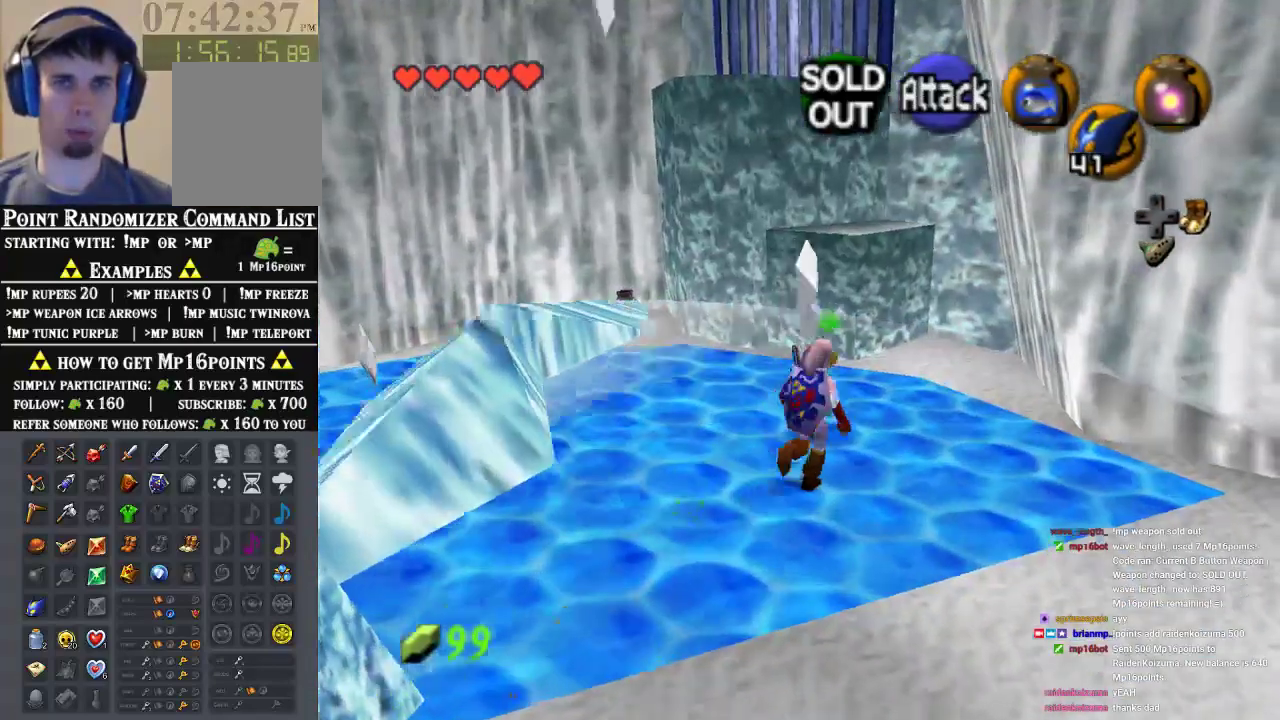
{"dt_ms": 500, "buttons": [], "left_stick": "up", "events": []}
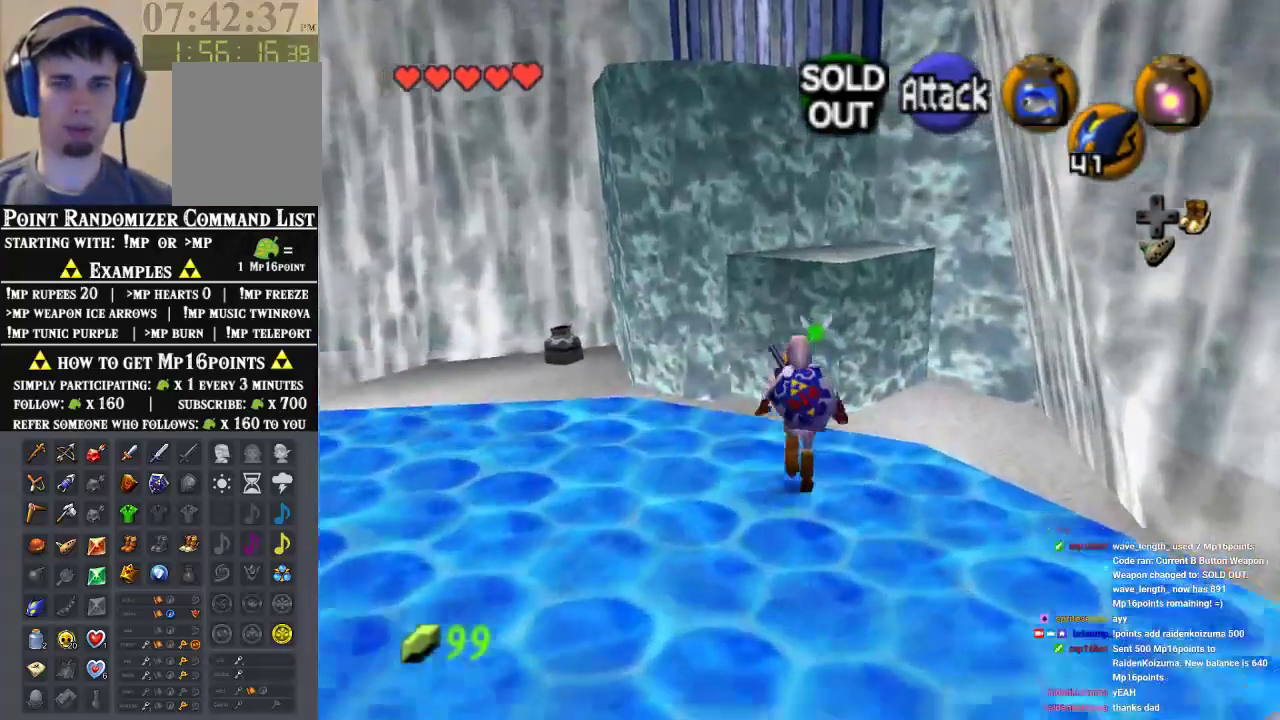
{"dt_ms": 500, "buttons": [], "left_stick": "up-right", "events": [[300, "left_stick", "up-right"]]}
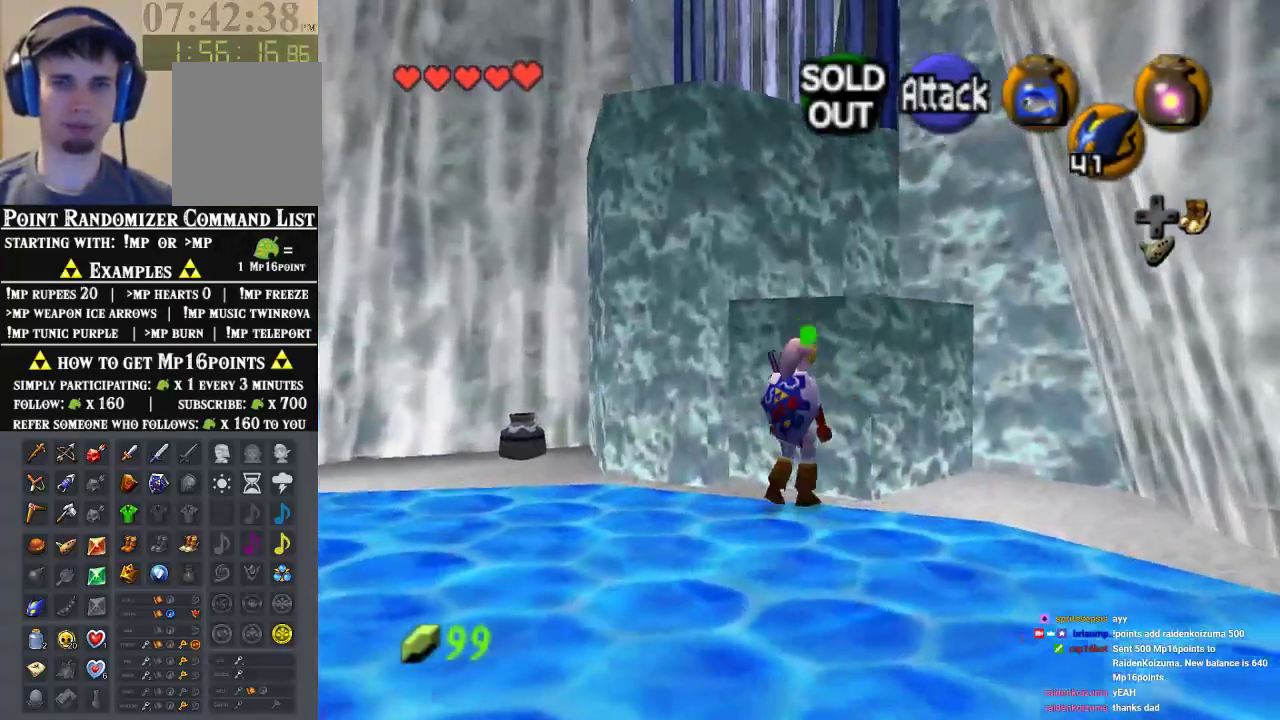
{"dt_ms": 500, "buttons": [], "left_stick": "up-right", "events": []}
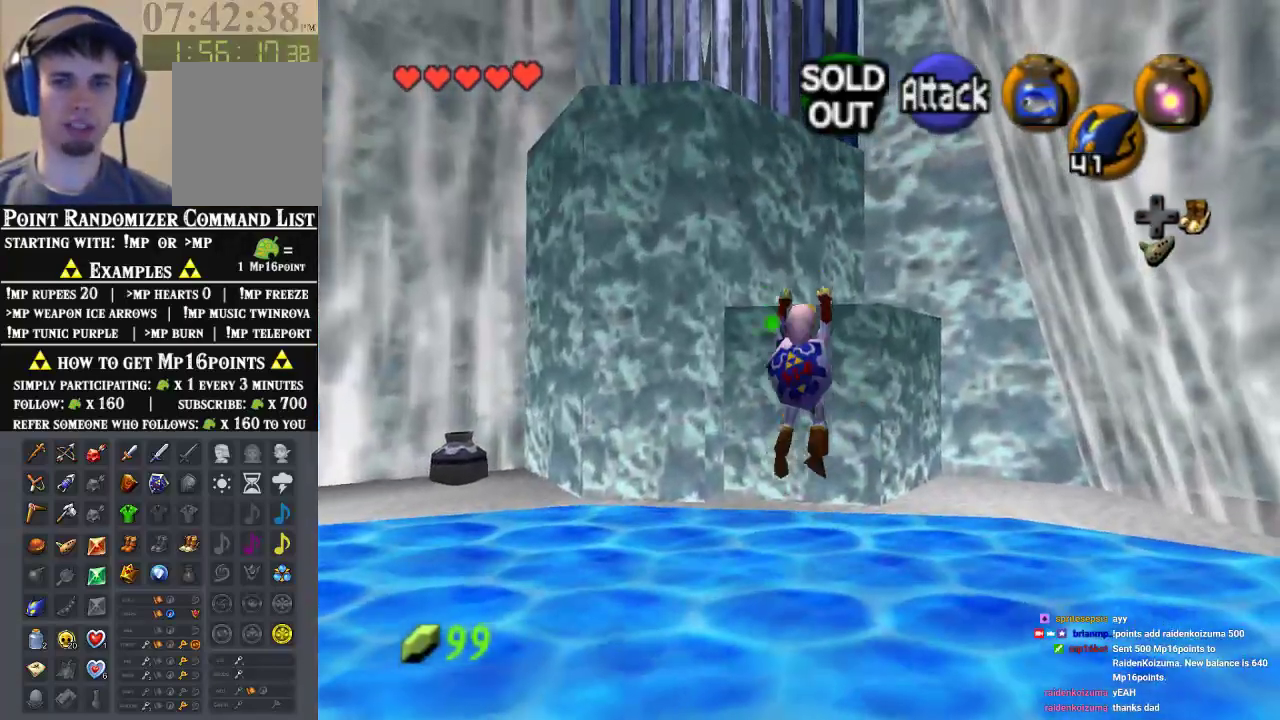
{"dt_ms": 500, "buttons": [], "left_stick": "up", "events": [[33, "left_stick", "up"]]}
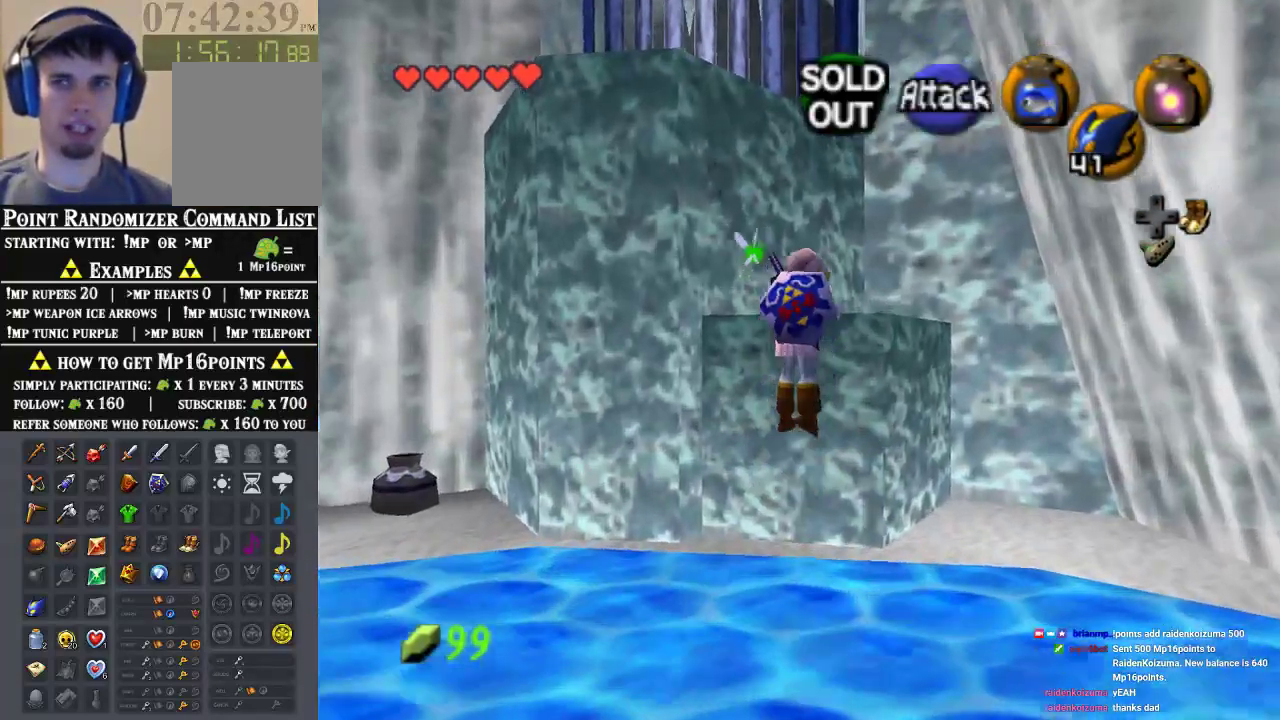
{"dt_ms": 500, "buttons": [], "left_stick": "up-left", "events": [[300, "left_stick", "up-left"]]}
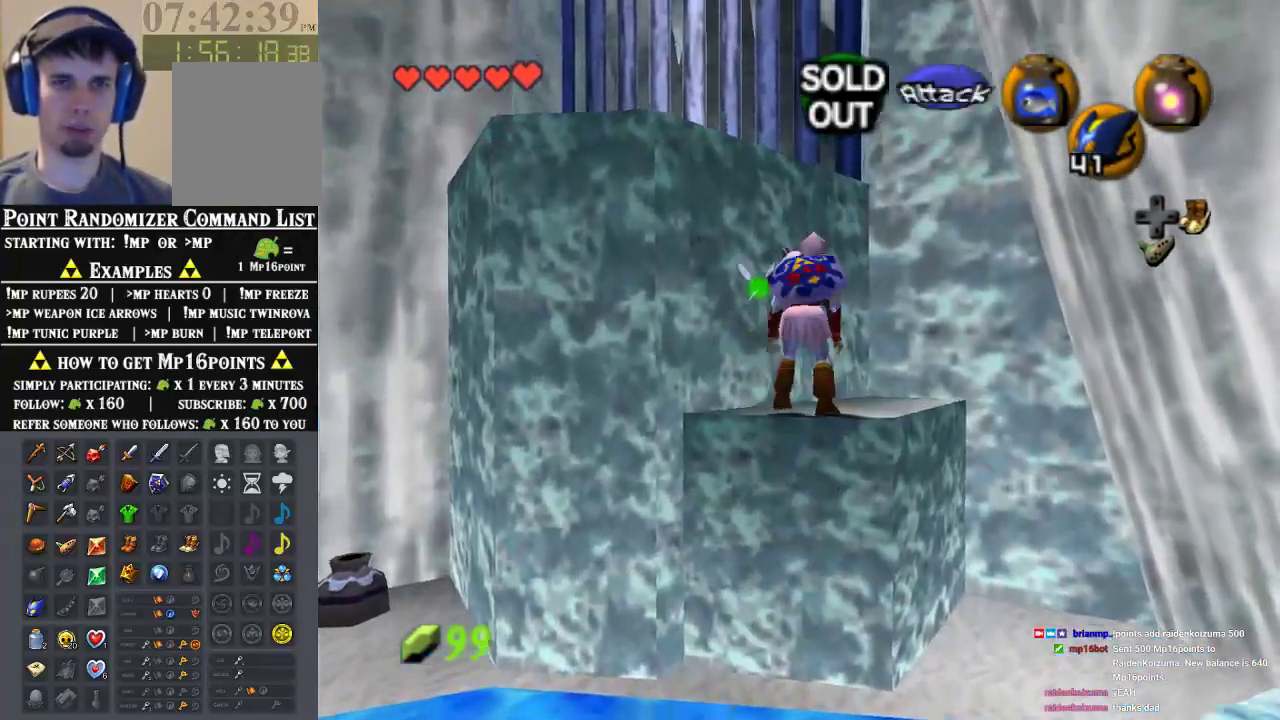
{"dt_ms": 500, "buttons": [], "left_stick": "up-left", "events": []}
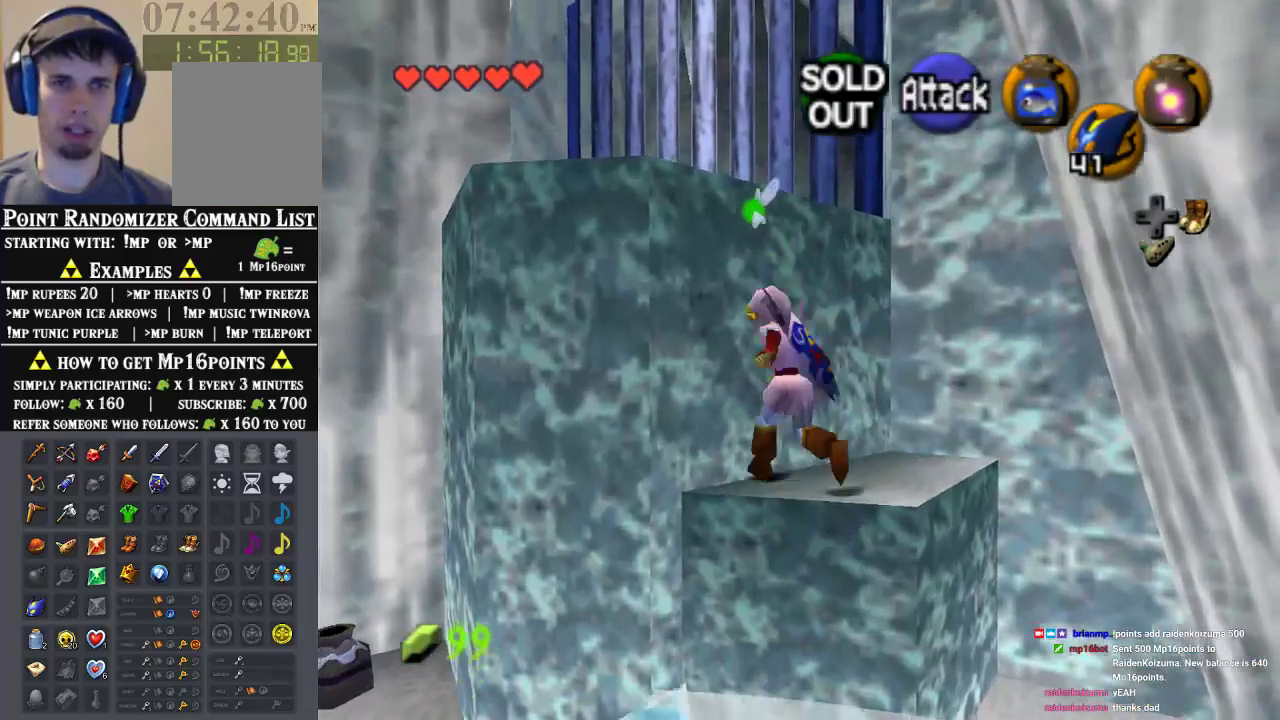
{"dt_ms": 500, "buttons": [], "left_stick": "up", "events": [[33, "Z", "down"], [233, "Z", "up"], [267, "left_stick", "up"]]}
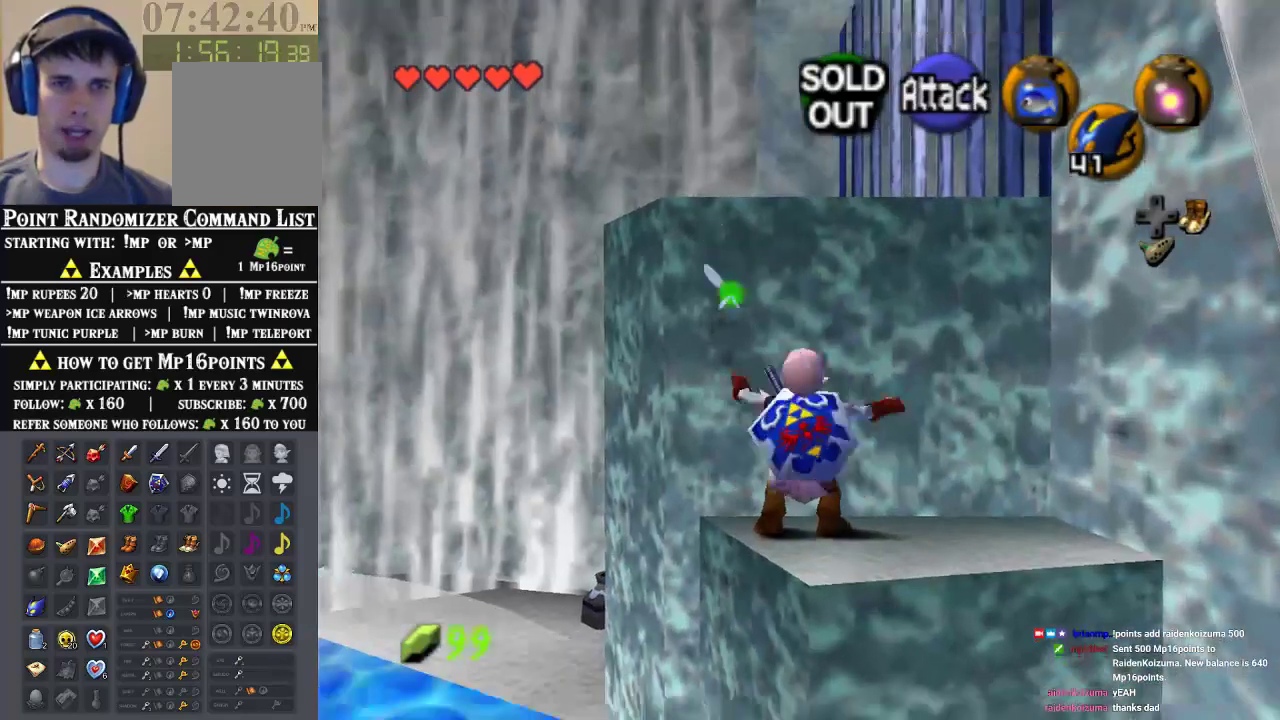
{"dt_ms": 500, "buttons": [], "left_stick": "up", "events": []}
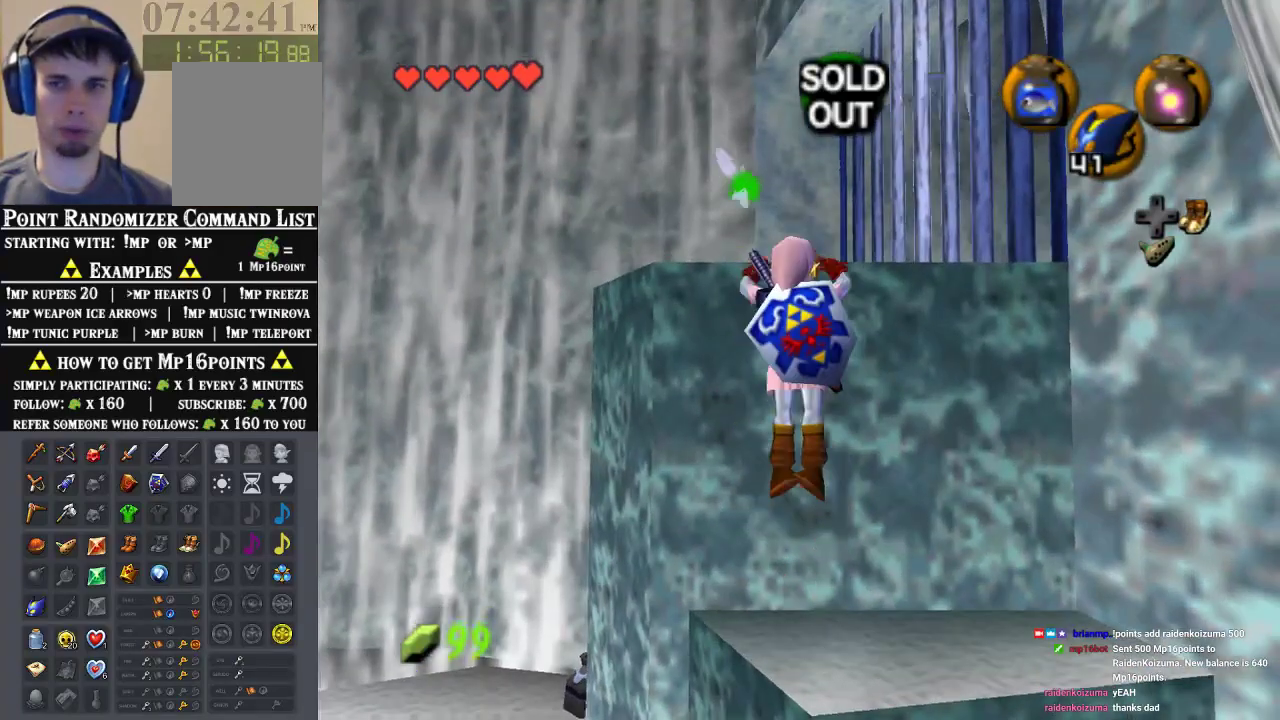
{"dt_ms": 500, "buttons": [], "left_stick": "up-left", "events": [[500, "left_stick", "up-left"]]}
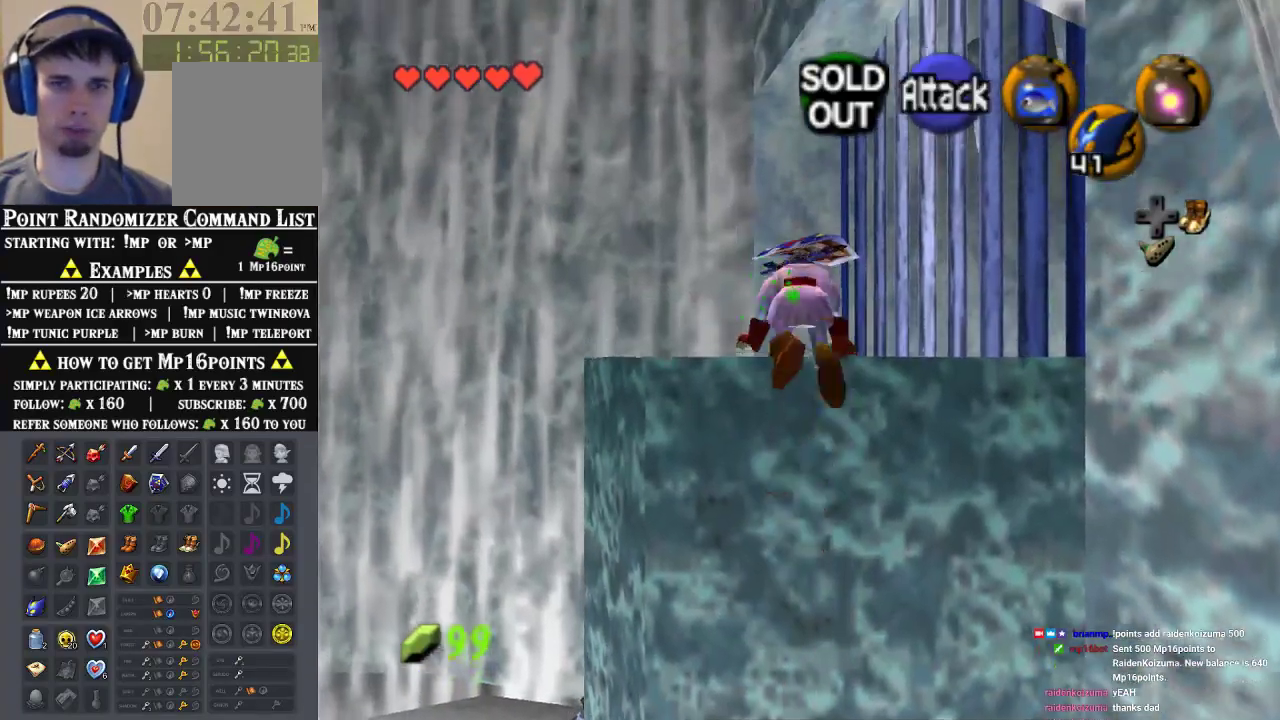
{"dt_ms": 500, "buttons": [], "left_stick": "up", "events": [[400, "left_stick", "up"]]}
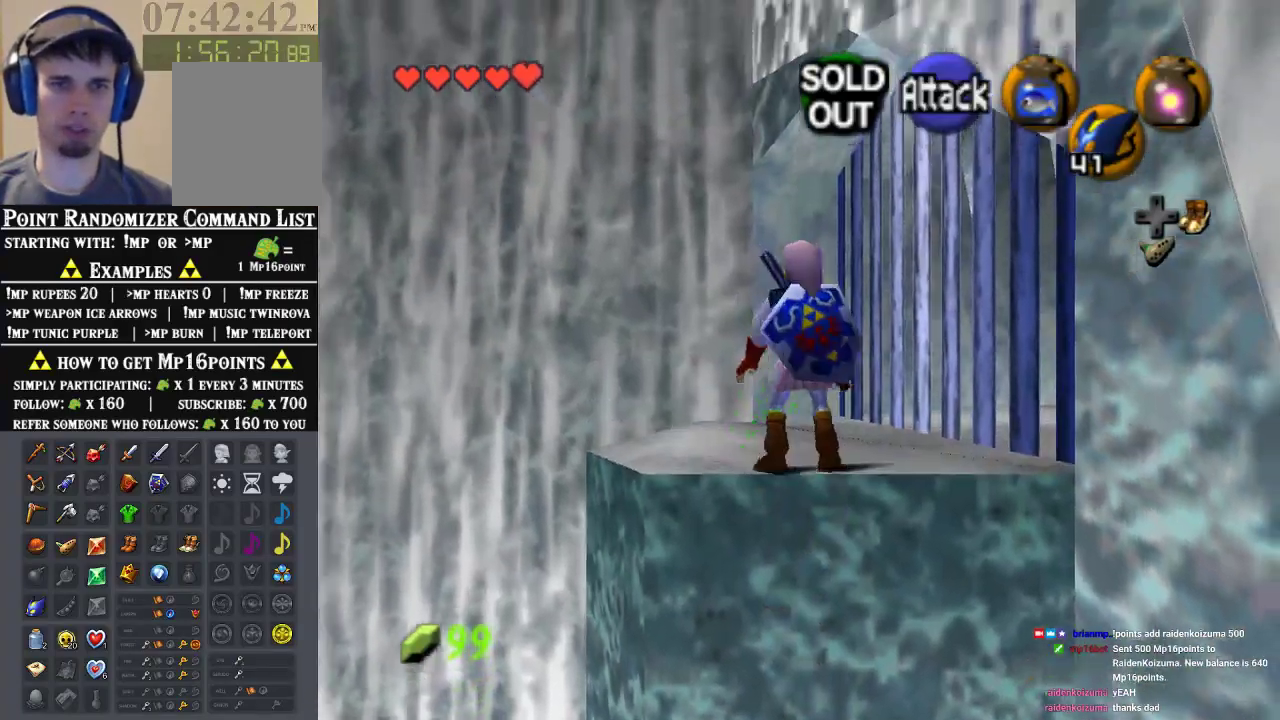
{"dt_ms": 500, "buttons": [], "left_stick": "center", "events": [[233, "left_stick", "center"], [400, "left_stick", "down-left"], [500, "left_stick", "center"]]}
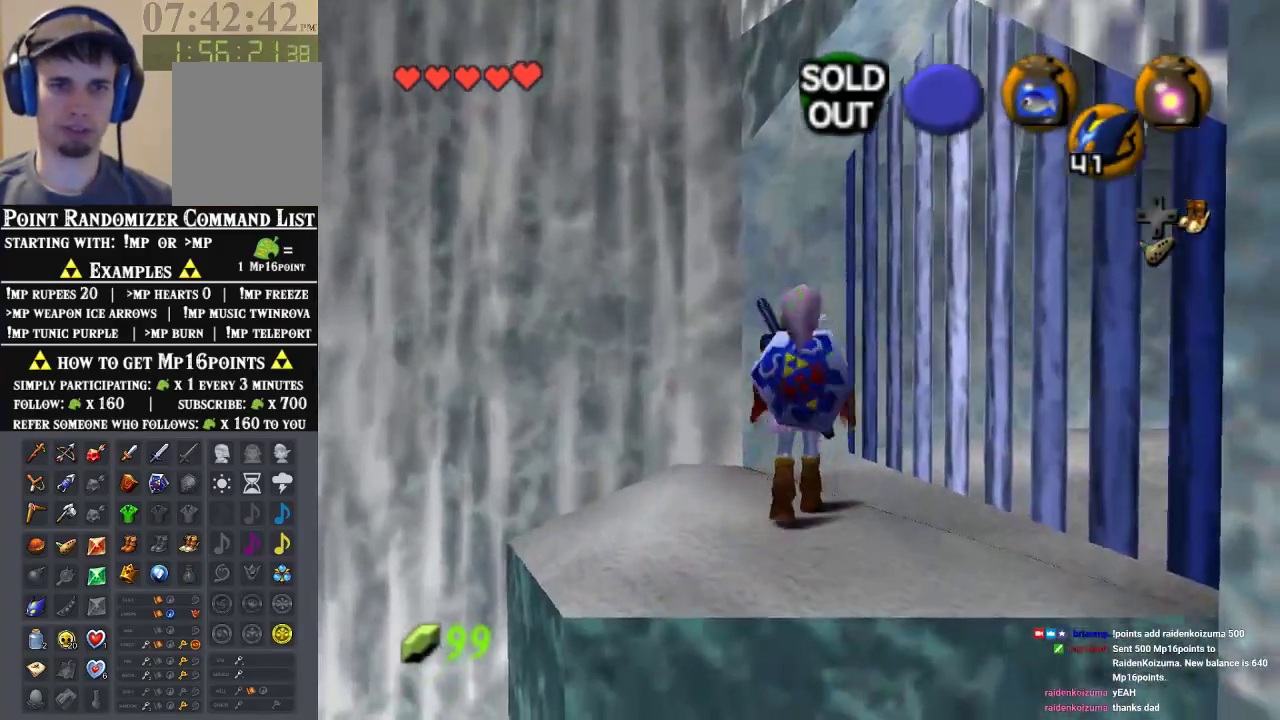
{"dt_ms": 500, "buttons": [], "left_stick": "center", "events": [[67, "Z", "down"], [200, "Z", "up"]]}
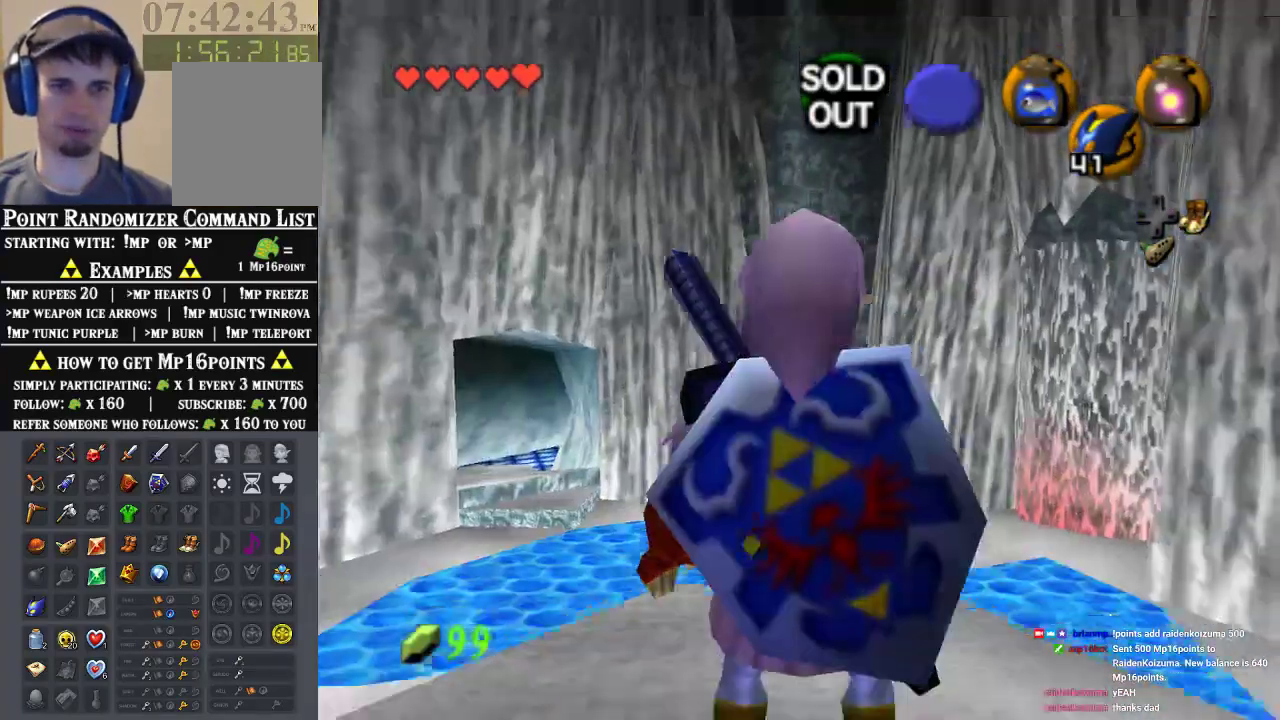
{"dt_ms": 500, "buttons": [], "left_stick": "up", "events": [[133, "left_stick", "up-right"], [267, "left_stick", "up"]]}
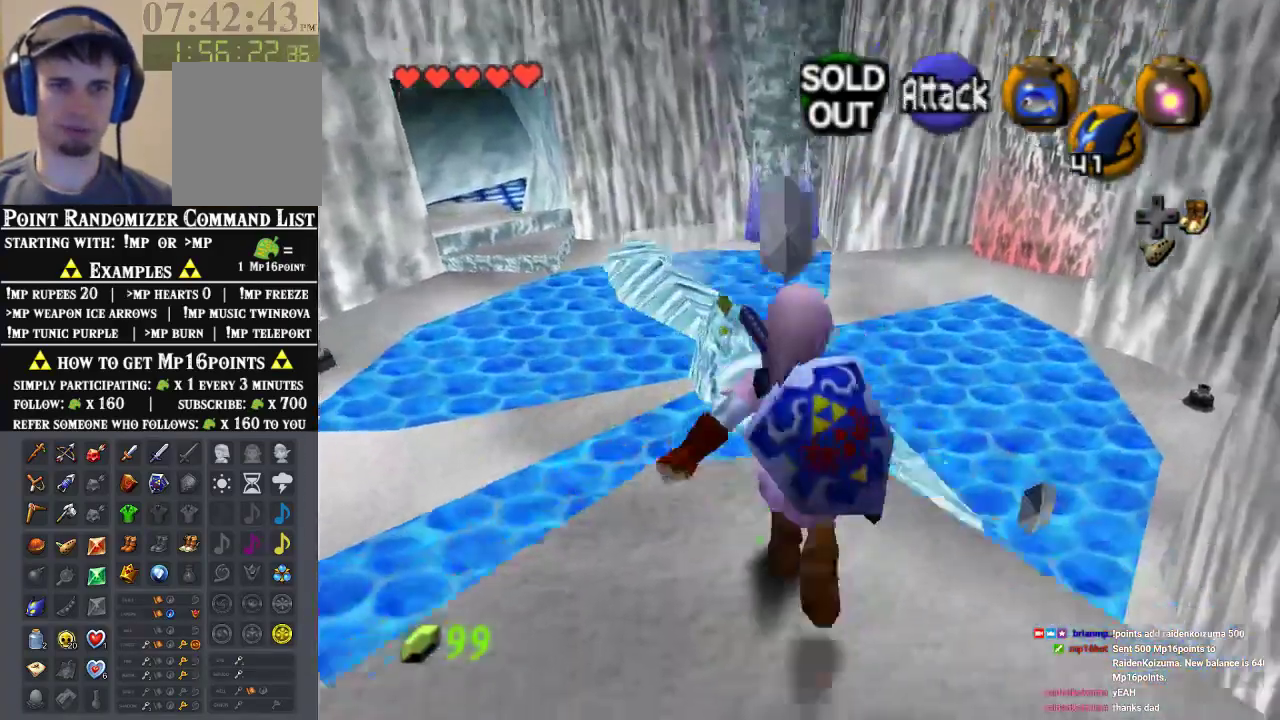
{"dt_ms": 1000, "buttons": [], "left_stick": "center", "events": [[533, "left_stick", "center"], [600, "left_stick", "down"], [833, "left_stick", "center"]]}